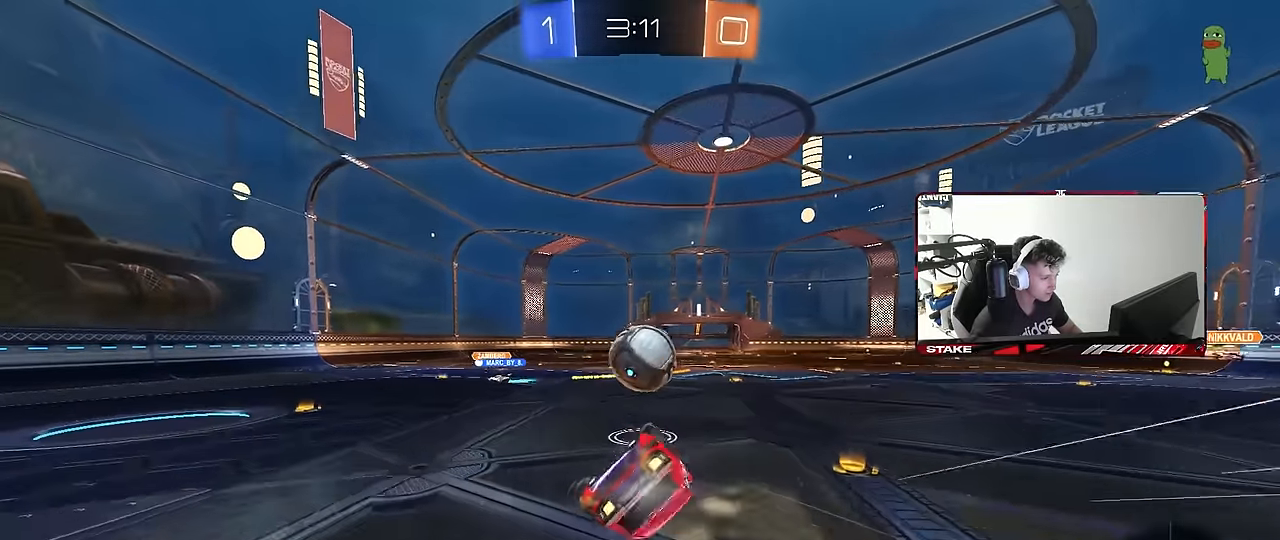
Gameplay with keyboard and mouse; each line is a JSON object with the keys and mouse buttons held at the frame after it. "events" lists presses ("down") and releases ("up") of "1", "2", "3", "4", "5", "a", "alt", "c", "caps_lock", "ctrl", "d", "e", "f", "g", "q", "r", "s", "shift", "space", "t", "tab", "v", "w", "x", "z", "mouse_left", "mouse_wheel" and "mouse_right" between this image and that frame as [ms after this image, input, new state], when the widget could be followed in between. "mouse_left", "mouse_wheel", "mouse_right" = the "left", "wheel", "right" buttons of the "mouse" list. No other keys are recorded. "wheel" means that the mouse wheel is clicked or scrolled. "mouse_move" is the direction in which the mouse moves at that frame (one of eight, or "still"), when it could be read.
{"keys": ["a", "s", "shift"], "mouse": ["left"], "mouse_move": "still", "events": [[150, "s", "up"], [200, "mouse_left", "down"], [333, "w", "down"], [383, "w", "up"], [483, "s", "down"]]}
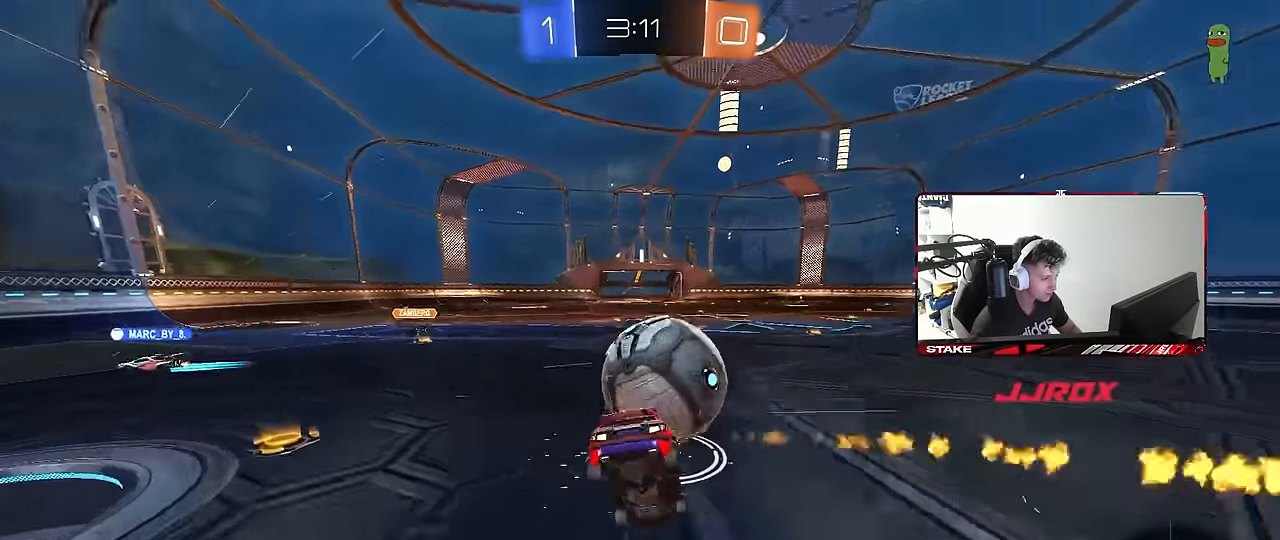
{"keys": ["d", "w"], "mouse": ["left"], "mouse_move": "still", "events": [[33, "mouse_left", "up"], [116, "a", "up"], [166, "d", "down"], [166, "s", "up"], [266, "d", "up"], [400, "mouse_left", "down"], [400, "w", "down"], [450, "d", "down"], [450, "shift", "up"]]}
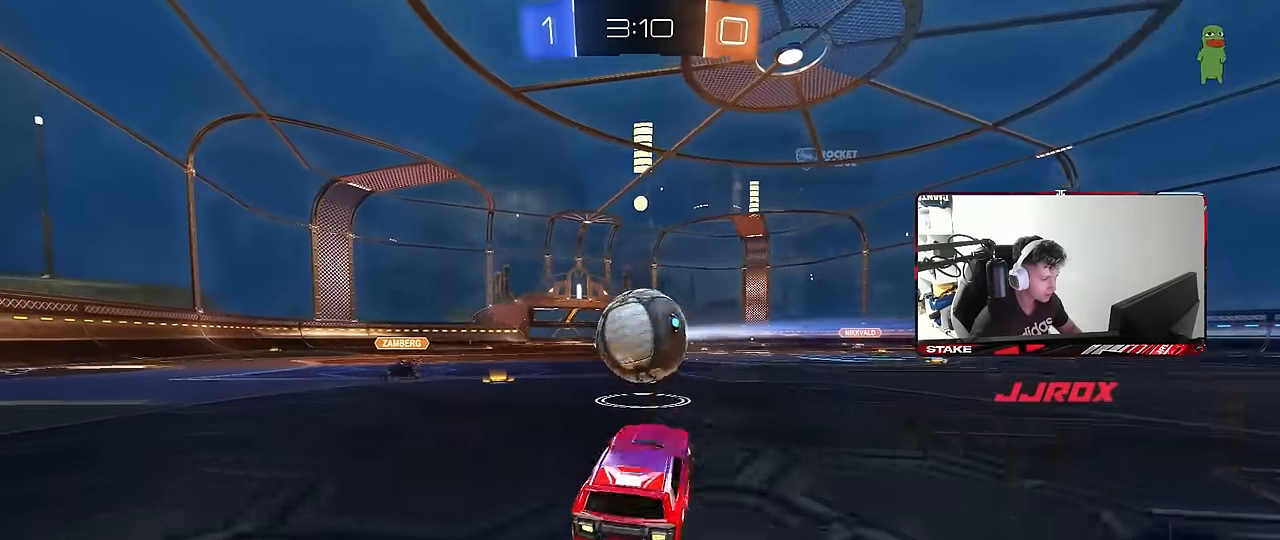
{"keys": ["a", "w"], "mouse": [], "mouse_move": "still", "events": [[283, "d", "up"], [366, "mouse_left", "up"], [416, "a", "down"]]}
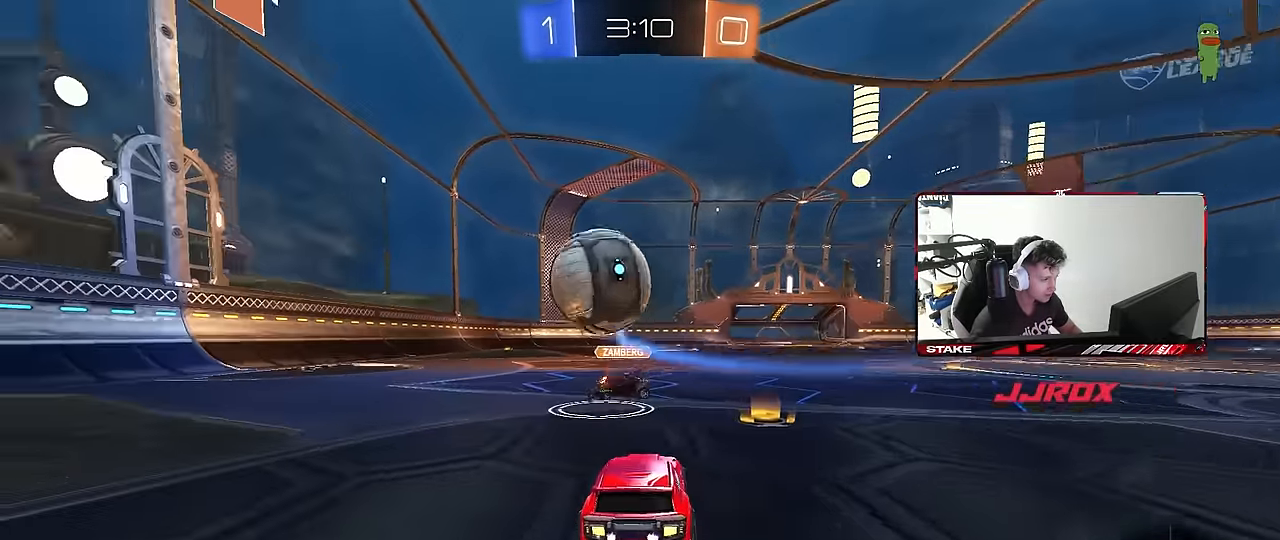
{"keys": ["a", "shift", "w"], "mouse": ["right"], "events": [[16, "mouse_left", "down"], [200, "a", "up"], [200, "mouse_right", "down"], [200, "w", "up"], [250, "d", "down"], [300, "mouse_right", "up"], [350, "d", "up"], [350, "shift", "down"], [350, "w", "down"], [433, "mouse_right", "down"], [483, "a", "down"], [483, "mouse_left", "up"]]}
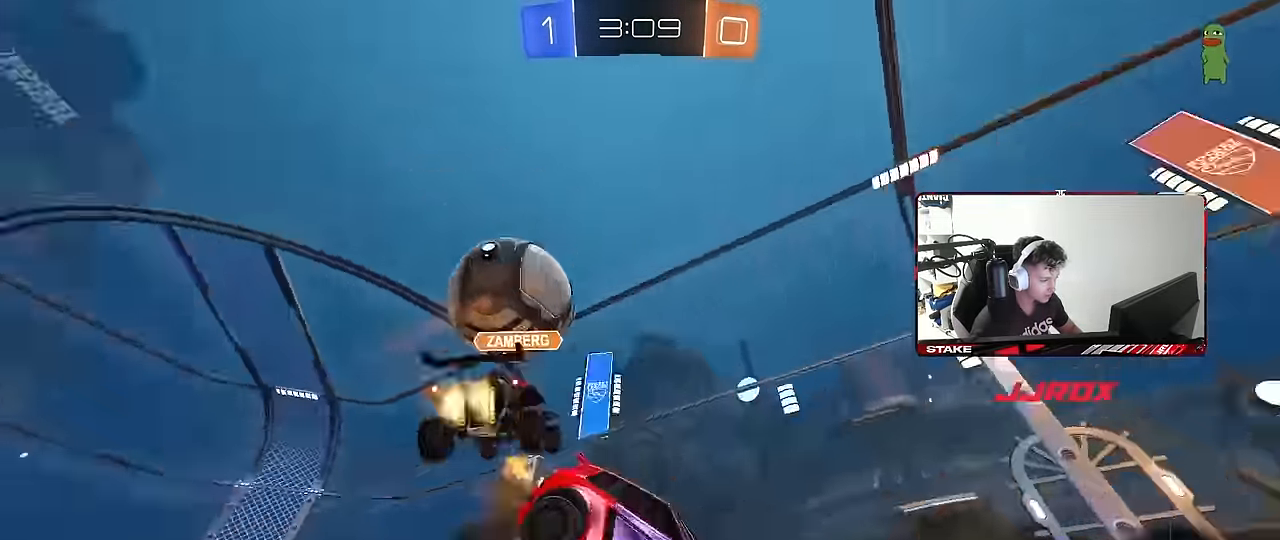
{"keys": ["a", "shift"], "mouse": [], "mouse_move": "still", "events": [[116, "mouse_right", "up"], [216, "space", "down"], [316, "w", "up"], [400, "space", "up"]]}
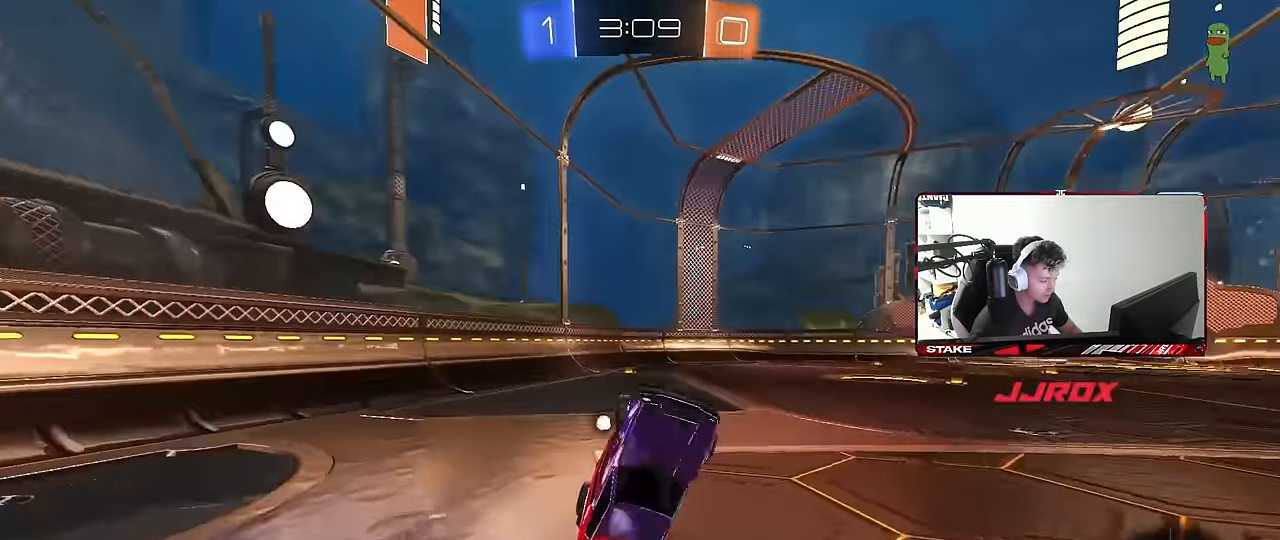
{"keys": ["a", "space", "w"], "mouse": [], "mouse_move": "still", "events": [[83, "a", "up"], [83, "shift", "up"], [83, "w", "down"], [133, "w", "up"], [333, "a", "down"], [366, "space", "down"], [466, "w", "down"]]}
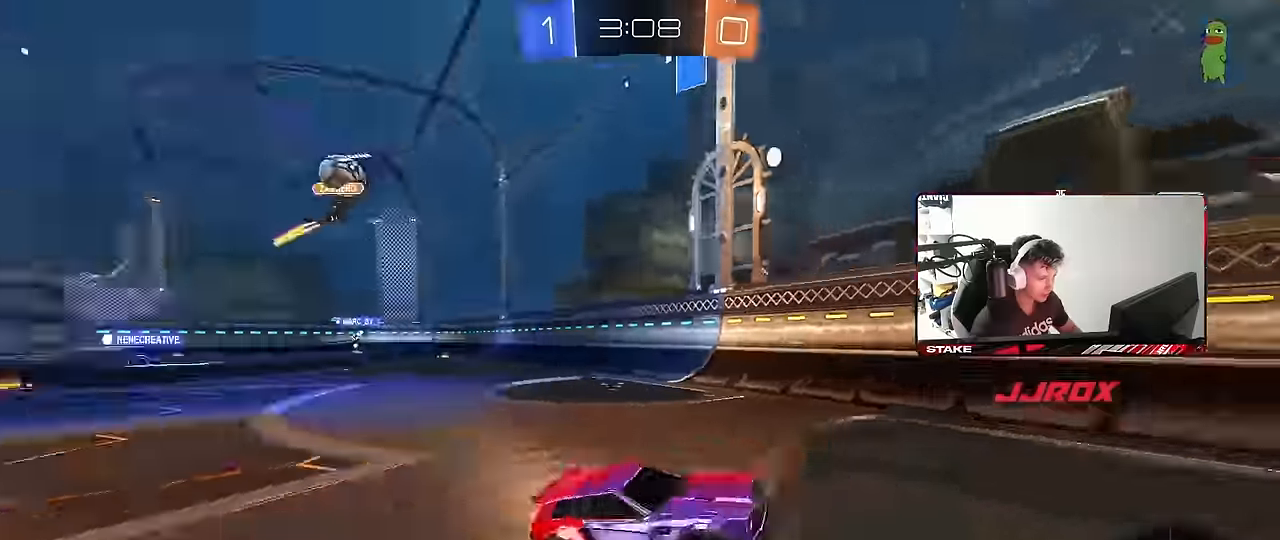
{"keys": ["a", "w"], "mouse": [], "mouse_move": "still", "events": [[66, "space", "up"], [100, "shift", "down"], [250, "shift", "up"]]}
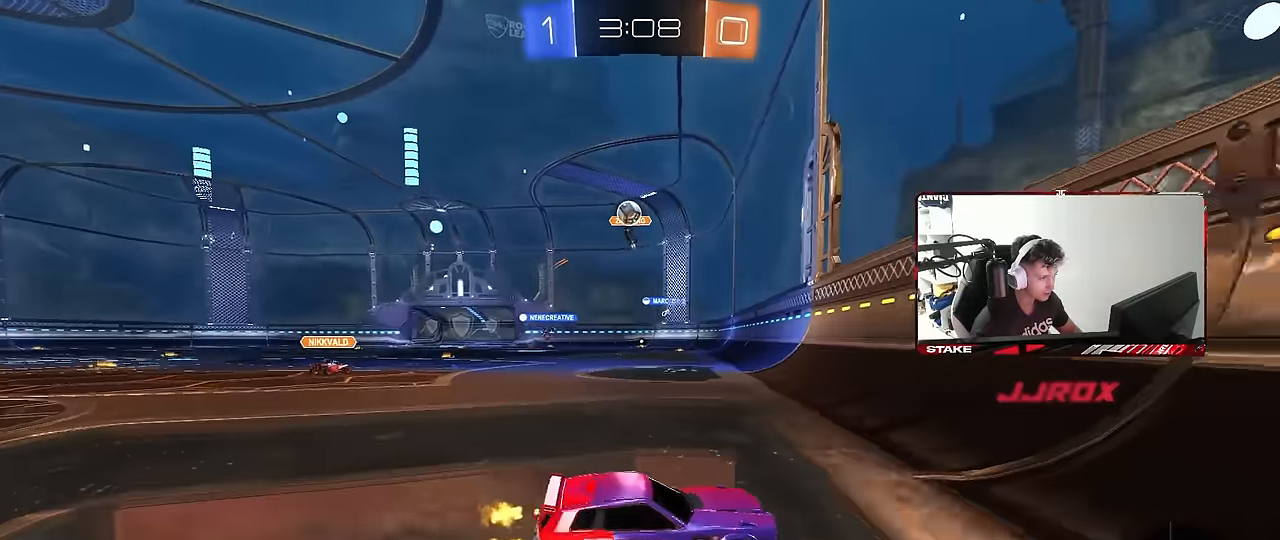
{"keys": ["a", "w"], "mouse": [], "mouse_move": "still", "events": []}
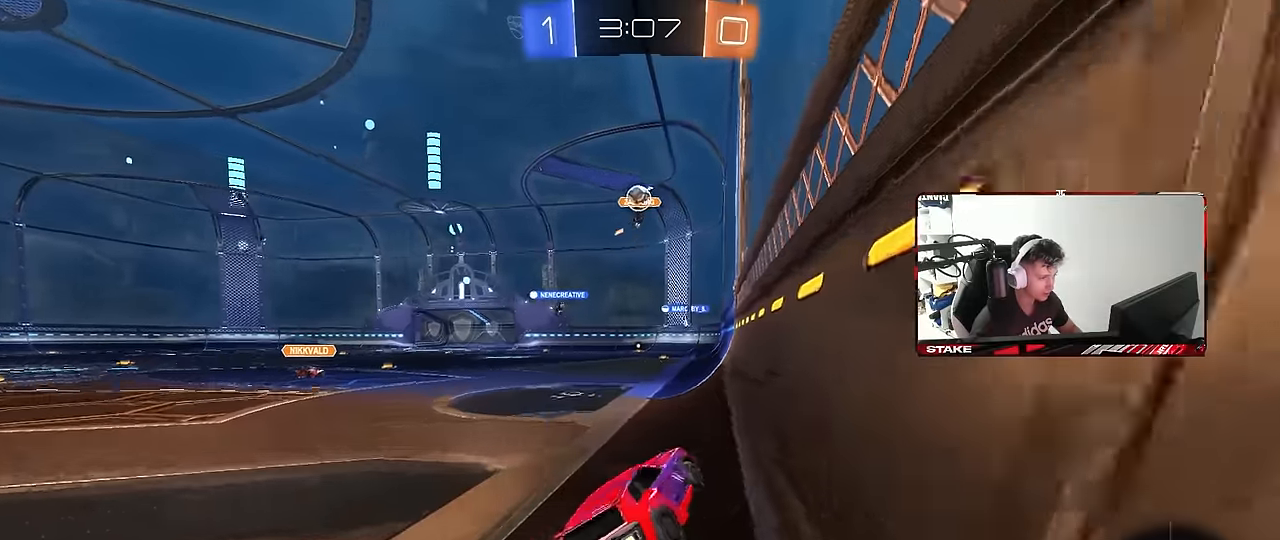
{"keys": ["d"], "mouse": [], "mouse_move": "still", "events": [[133, "a", "up"], [133, "mouse_right", "down"], [133, "w", "up"], [183, "d", "down"], [233, "mouse_right", "up"], [283, "s", "down"], [316, "shift", "down"], [416, "s", "up"], [416, "shift", "up"]]}
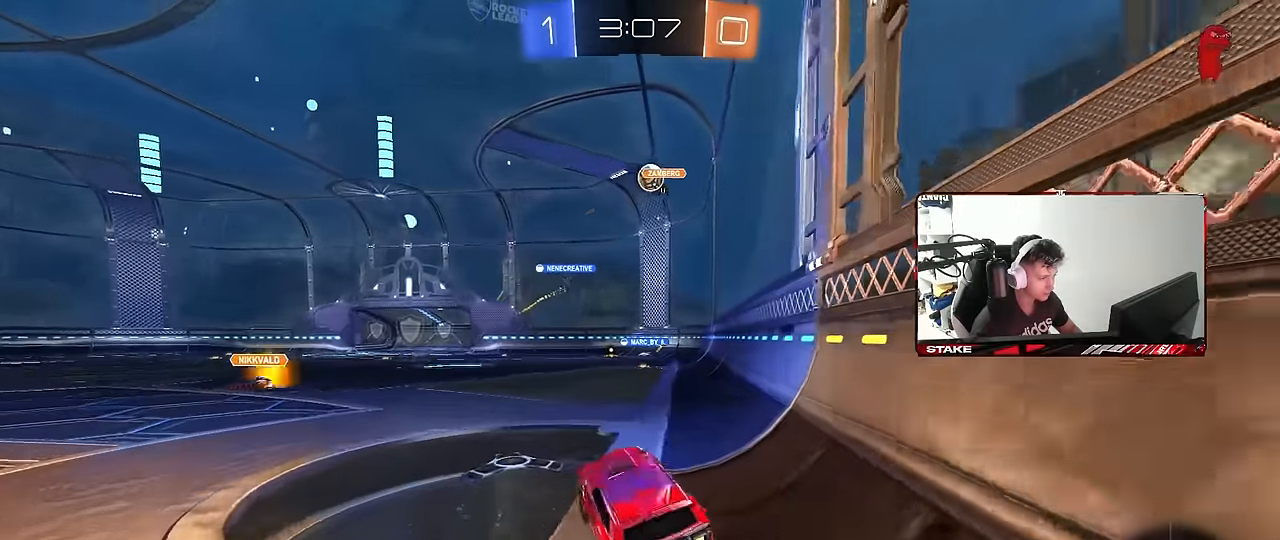
{"keys": ["a", "w"], "mouse": ["right"], "mouse_move": "still", "events": [[66, "a", "down"], [66, "d", "up"], [150, "a", "up"], [200, "d", "down"], [300, "d", "up"], [350, "w", "down"], [433, "mouse_right", "down"], [483, "a", "down"]]}
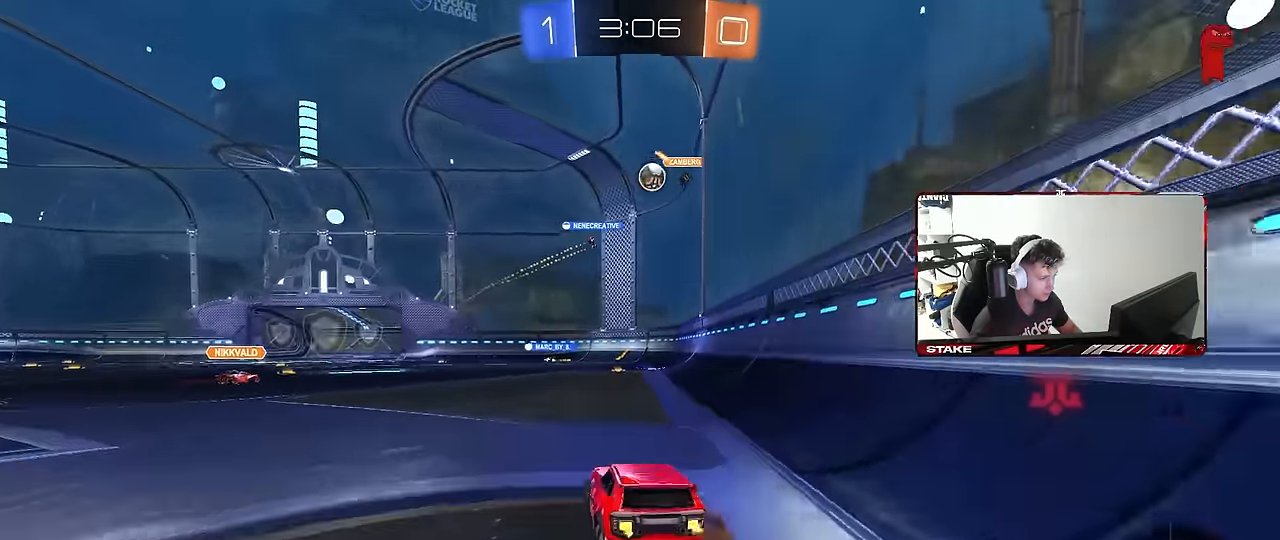
{"keys": ["a", "s", "shift"], "mouse": ["right"], "mouse_move": "still", "events": [[33, "mouse_right", "up"], [266, "a", "up"], [266, "d", "down"], [316, "mouse_right", "down"], [350, "a", "down"], [350, "d", "up"], [350, "mouse_right", "up"], [350, "shift", "down"], [450, "mouse_right", "down"], [500, "s", "down"], [500, "w", "up"]]}
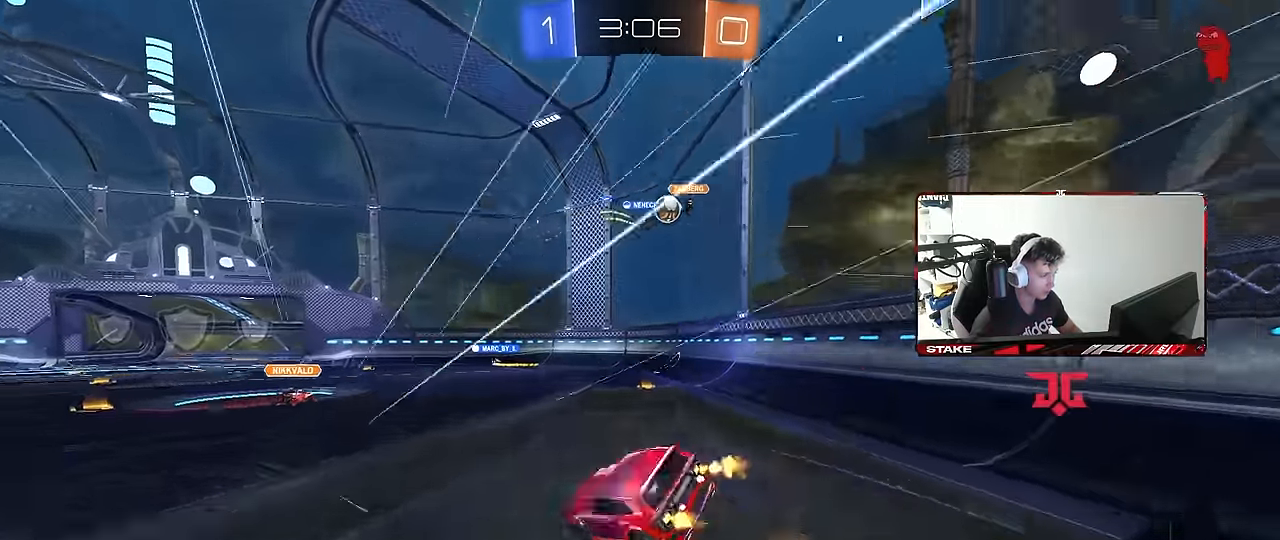
{"keys": ["a", "s", "shift", "space"], "mouse": [], "mouse_move": "still", "events": [[50, "space", "down"], [83, "mouse_right", "up"], [183, "space", "up"], [333, "s", "up"], [366, "space", "down"], [466, "s", "down"]]}
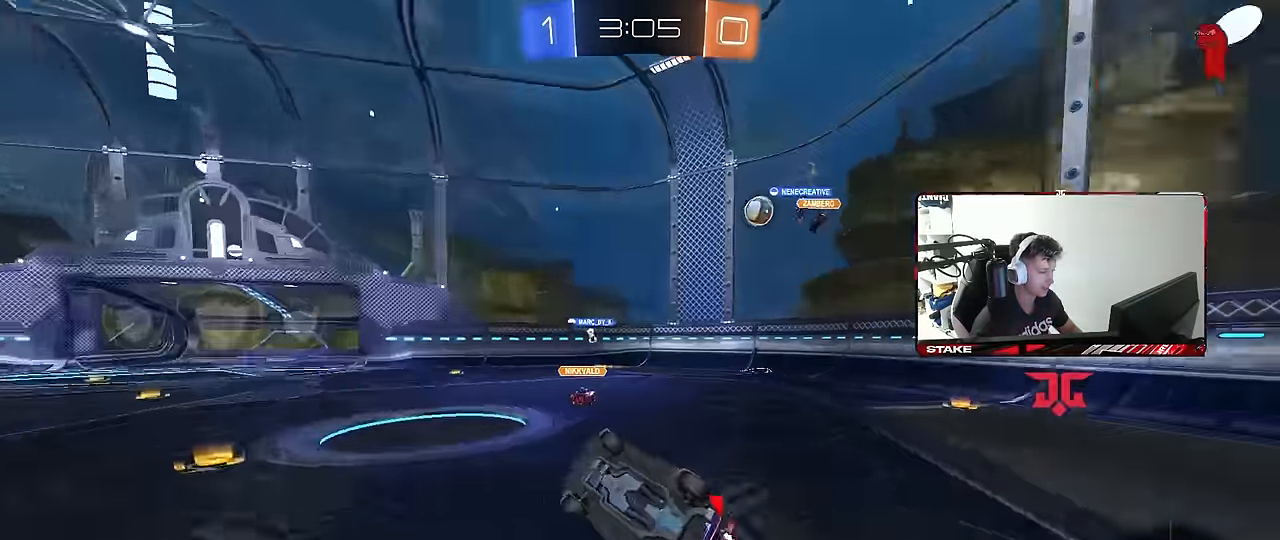
{"keys": ["w"], "mouse": [], "mouse_move": "still", "events": [[66, "space", "up"], [150, "s", "up"], [150, "shift", "up"], [250, "a", "up"], [433, "w", "down"]]}
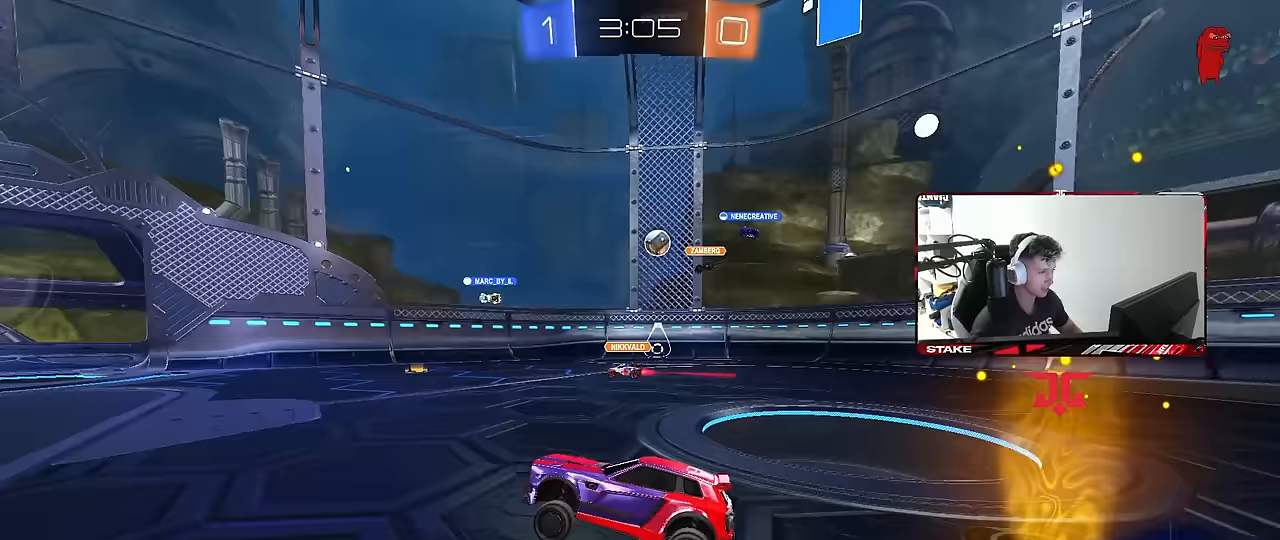
{"keys": [], "mouse": [], "mouse_move": "still", "events": [[33, "d", "down"], [133, "d", "up"], [167, "w", "up"], [267, "a", "down"], [317, "s", "down"], [350, "a", "up"], [400, "d", "down"], [450, "s", "up"], [500, "d", "up"]]}
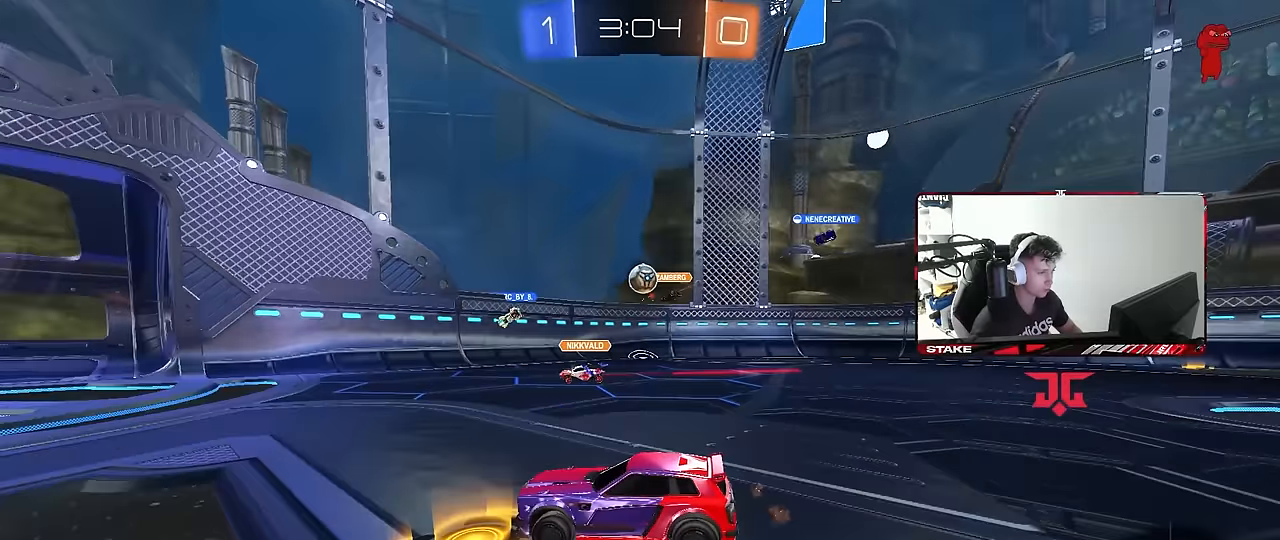
{"keys": ["w"], "mouse": [], "mouse_move": "still", "events": [[283, "d", "down"], [467, "d", "up"], [467, "w", "down"]]}
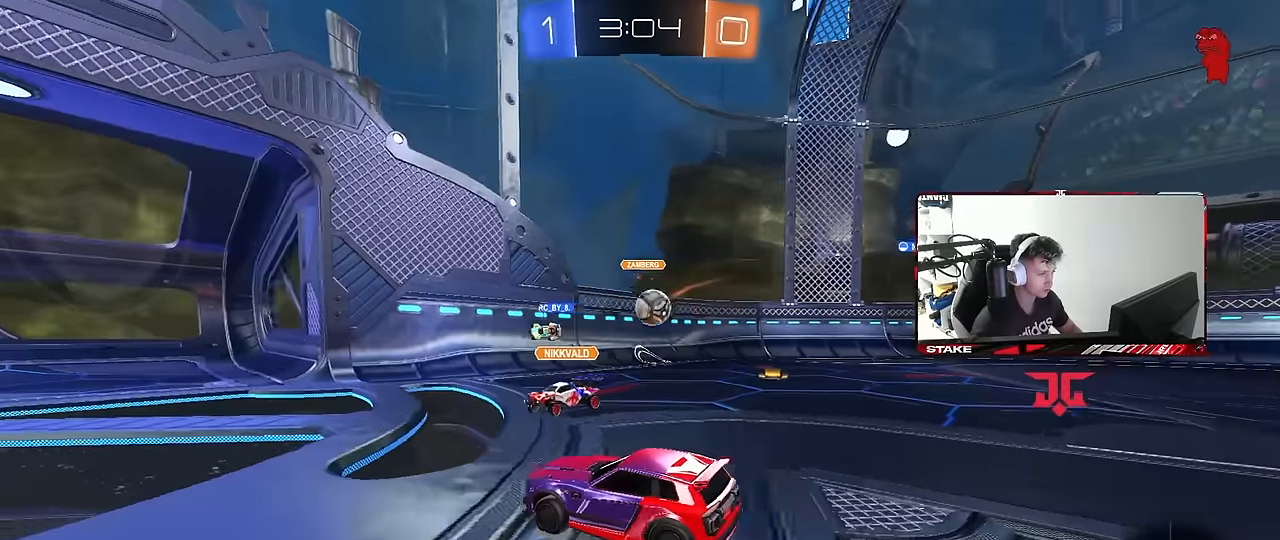
{"keys": ["a", "w"], "mouse": [], "mouse_move": "still", "events": [[117, "a", "down"]]}
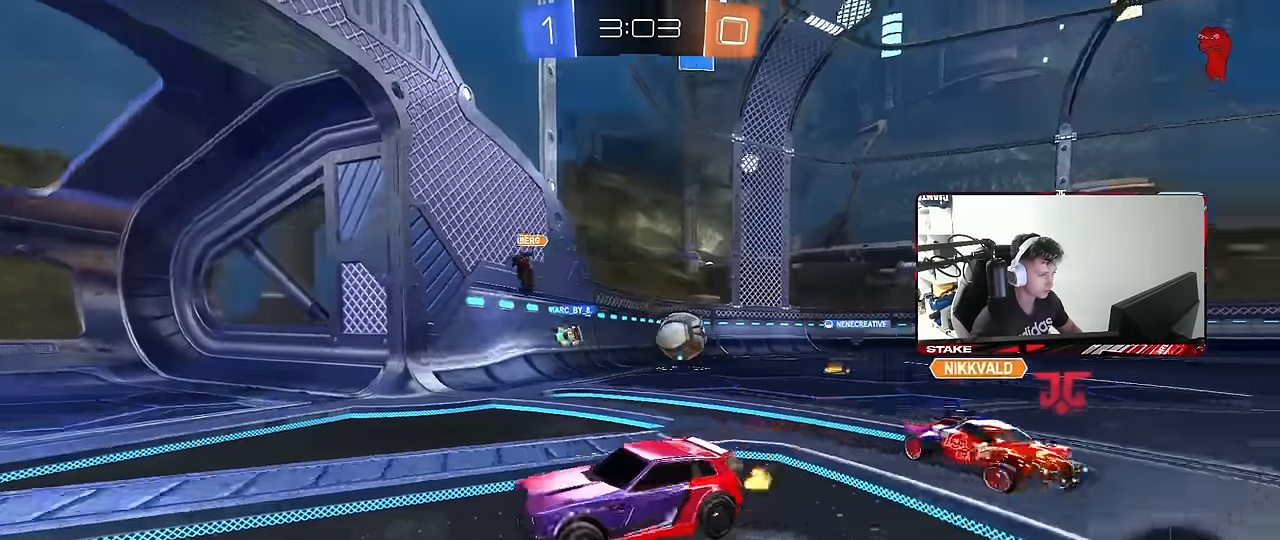
{"keys": ["w"], "mouse": ["left"], "mouse_move": "still", "events": [[317, "mouse_left", "down"], [350, "a", "up"]]}
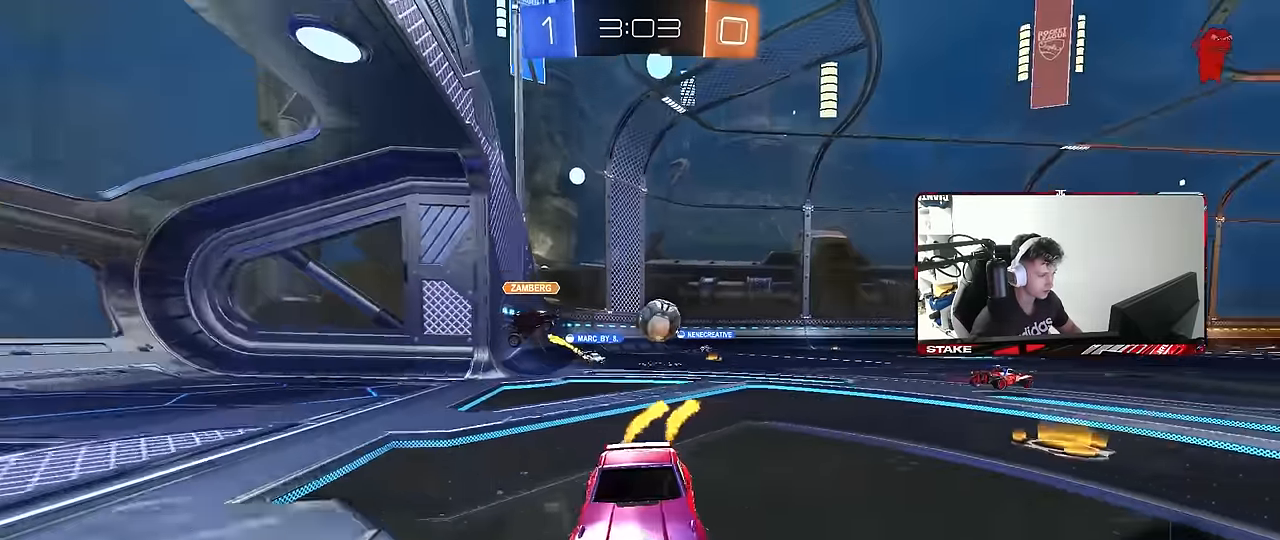
{"keys": ["w"], "mouse": ["left"], "mouse_move": "still", "events": [[50, "a", "down"], [183, "a", "up"], [183, "d", "down"], [233, "d", "up"], [317, "a", "down"], [417, "a", "up"]]}
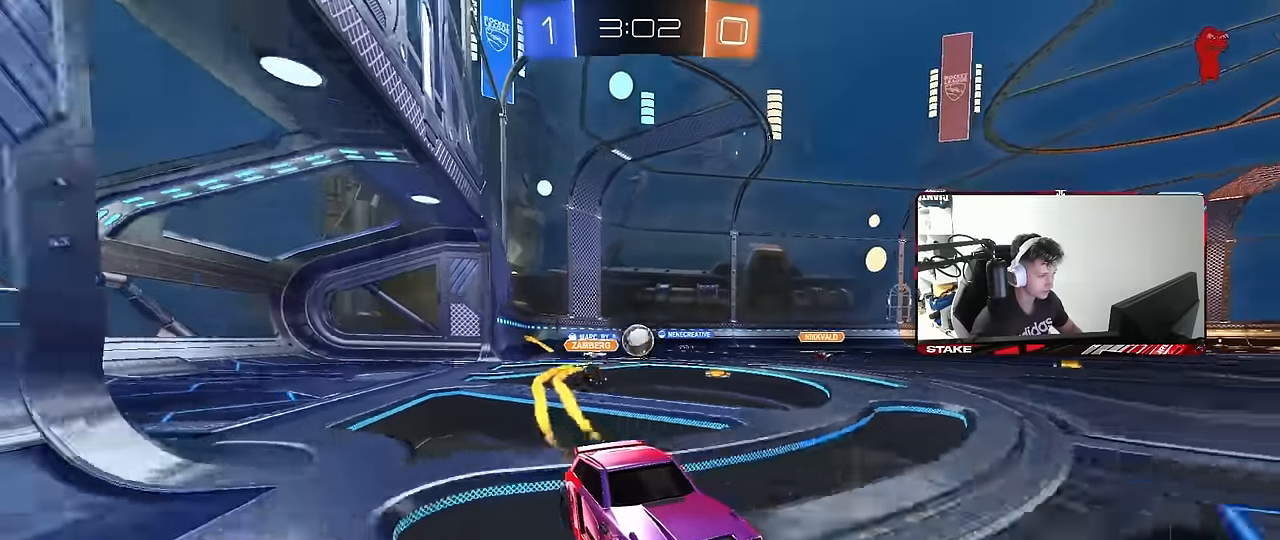
{"keys": ["w"], "mouse": ["left"], "mouse_move": "still", "events": [[200, "mouse_left", "up"], [433, "mouse_left", "down"]]}
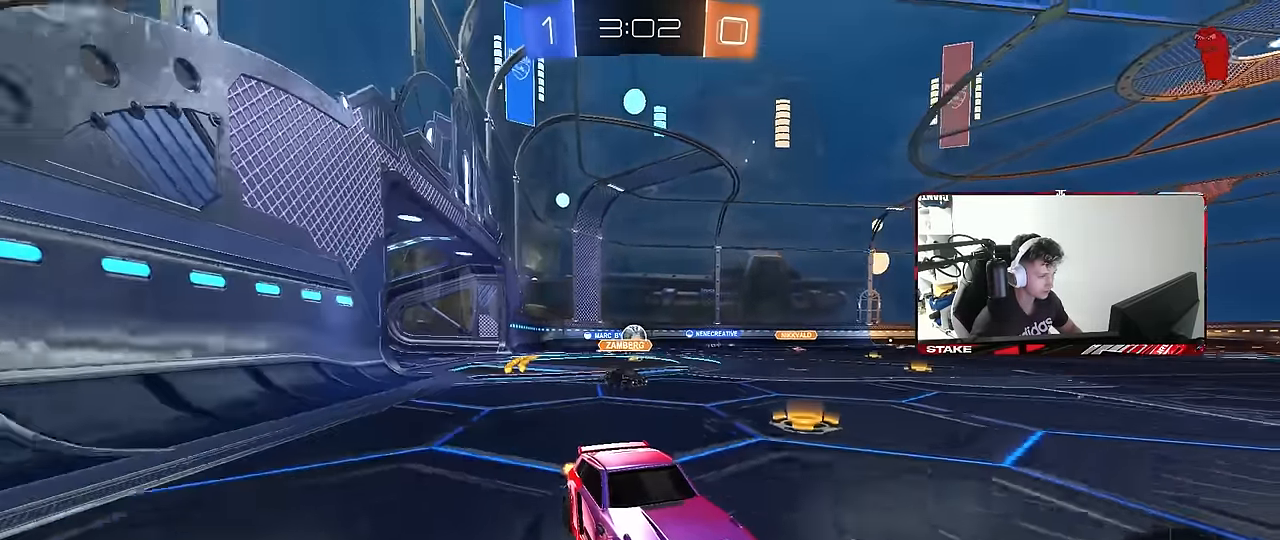
{"keys": ["a", "w"], "mouse": ["left"], "mouse_move": "still", "events": [[367, "a", "down"], [367, "mouse_left", "up"], [400, "mouse_left", "down"], [400, "shift", "down"], [500, "shift", "up"]]}
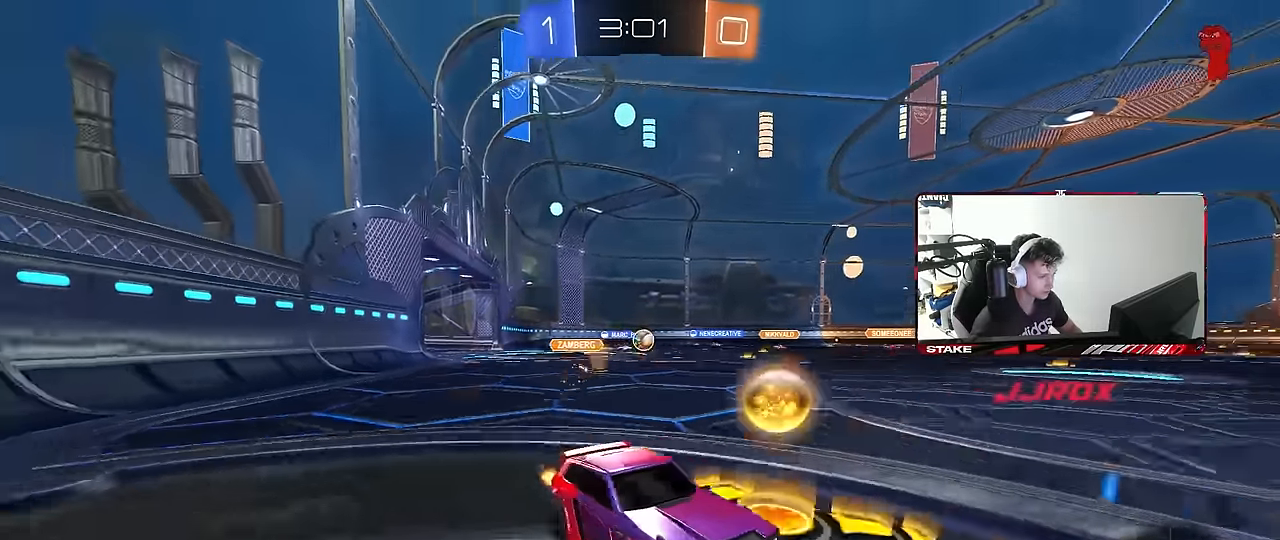
{"keys": ["w"], "mouse": ["left"], "mouse_move": "still", "events": [[417, "a", "up"]]}
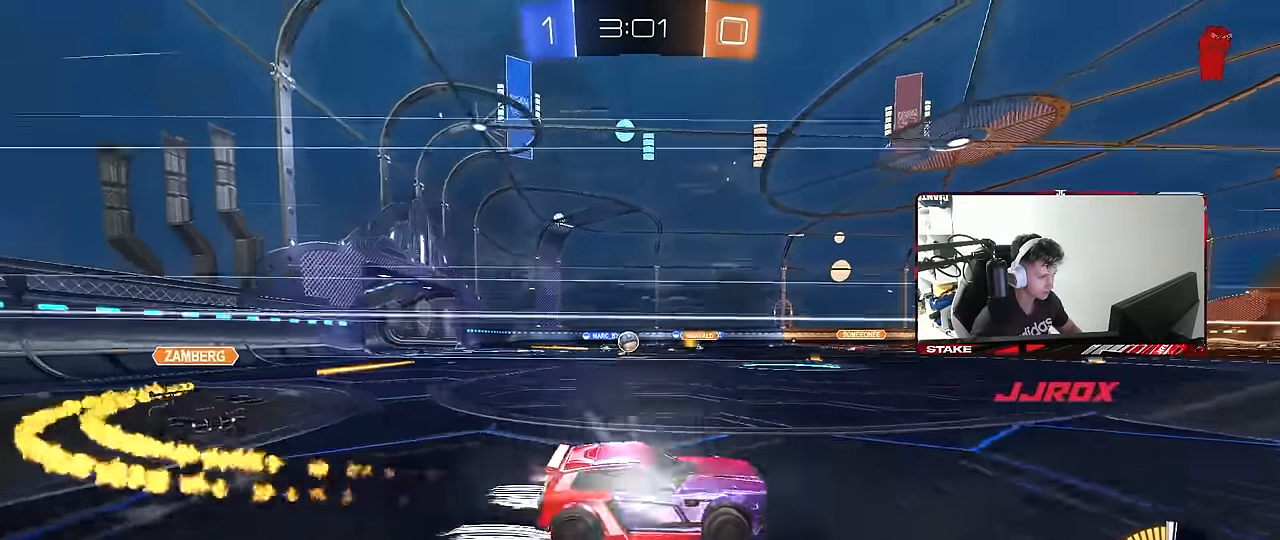
{"keys": ["a", "w"], "mouse": [], "mouse_move": "still", "events": [[17, "a", "down"], [50, "a", "up"], [50, "mouse_left", "up"], [200, "a", "down"], [250, "shift", "down"], [383, "shift", "up"]]}
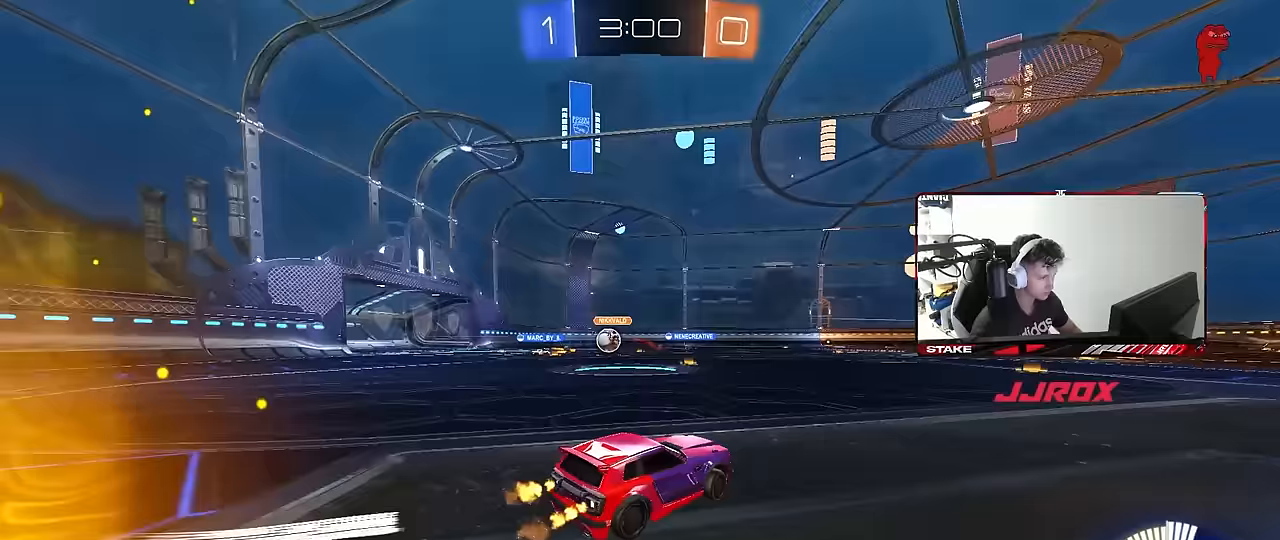
{"keys": ["a", "w"], "mouse": ["left"], "mouse_move": "down-left", "events": [[167, "shift", "down"], [267, "mouse_left", "down"], [267, "shift", "up"], [317, "a", "up"], [450, "a", "down"]]}
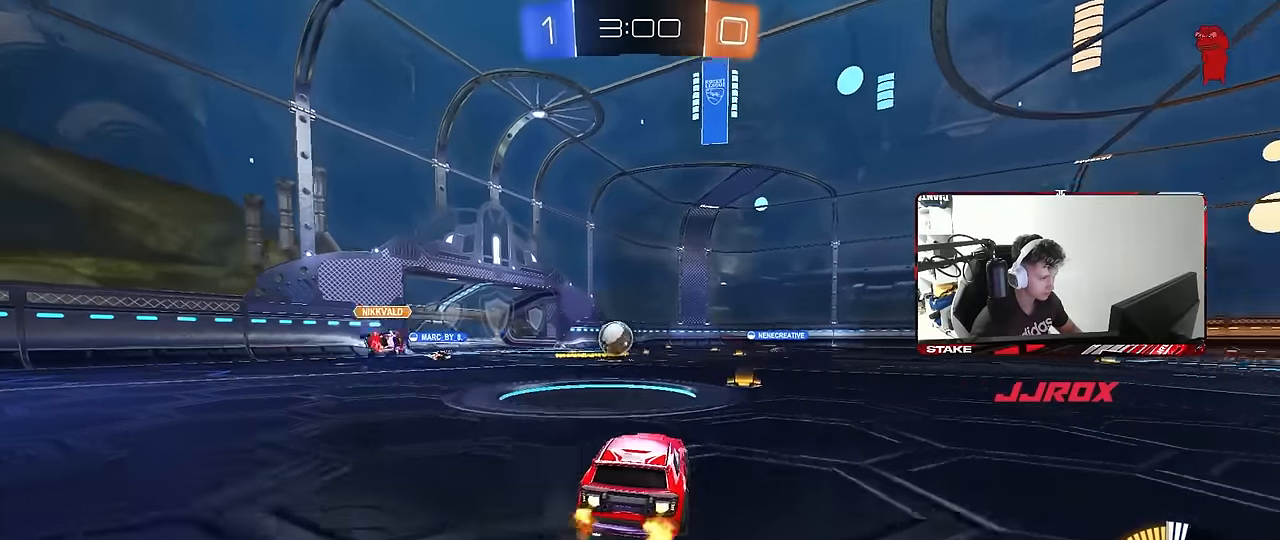
{"keys": ["w"], "mouse": ["left"], "mouse_move": "still", "events": [[367, "a", "up"], [367, "mouse_left", "up"], [417, "mouse_left", "down"]]}
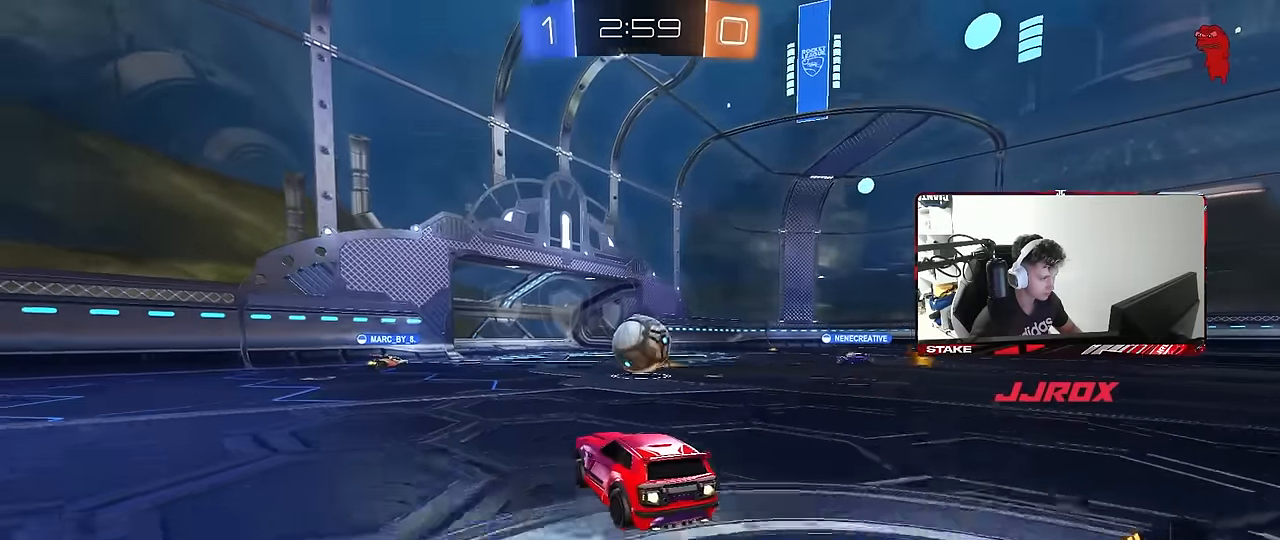
{"keys": ["w"], "mouse": ["left"], "mouse_move": "still", "events": [[67, "d", "down"], [150, "d", "up"], [250, "d", "down"], [483, "d", "up"]]}
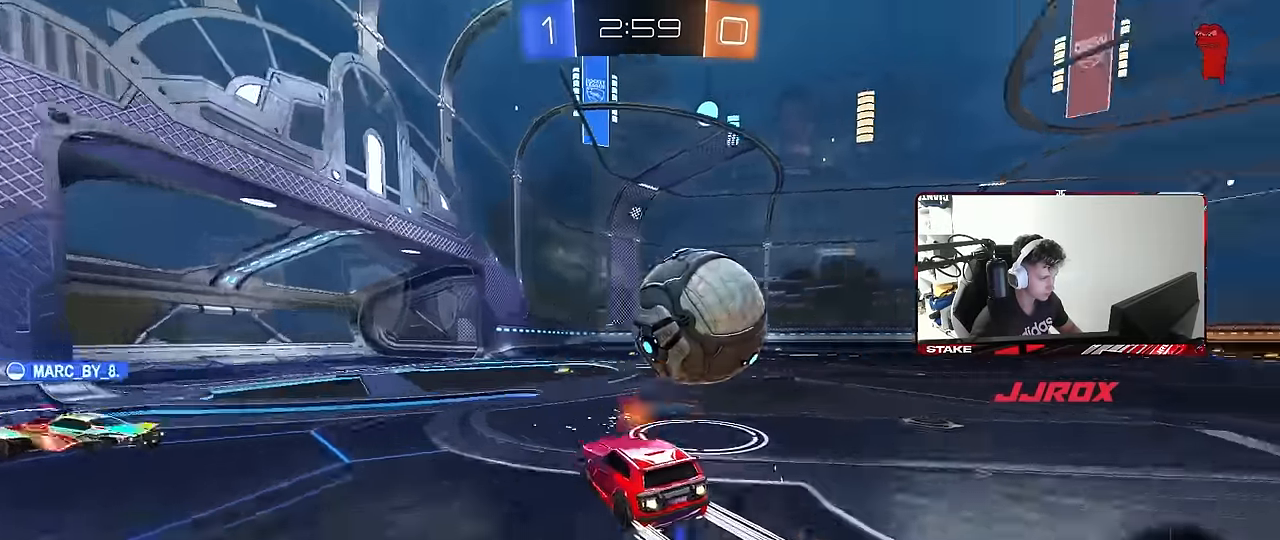
{"keys": ["w"], "mouse": ["left"], "mouse_move": "still", "events": [[83, "d", "down"], [117, "d", "up"], [117, "mouse_left", "up"], [217, "d", "down"], [317, "d", "up"], [350, "mouse_left", "down"]]}
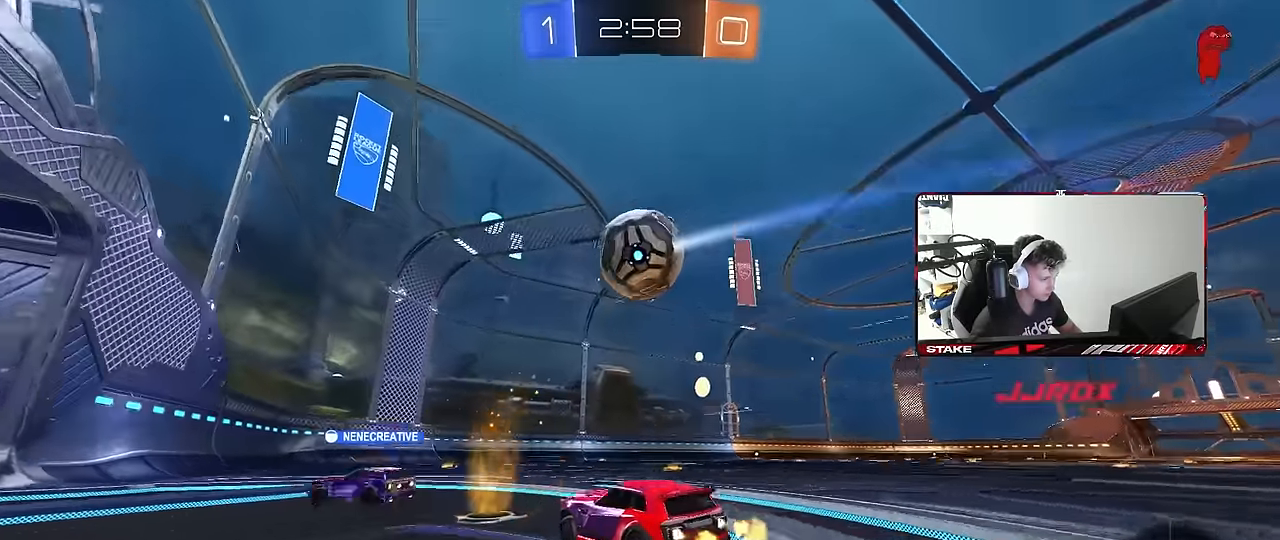
{"keys": ["d", "w"], "mouse": [], "mouse_move": "still", "events": [[50, "mouse_left", "up"], [83, "a", "down"], [333, "a", "up"], [367, "a", "down"], [417, "a", "up"], [467, "d", "down"]]}
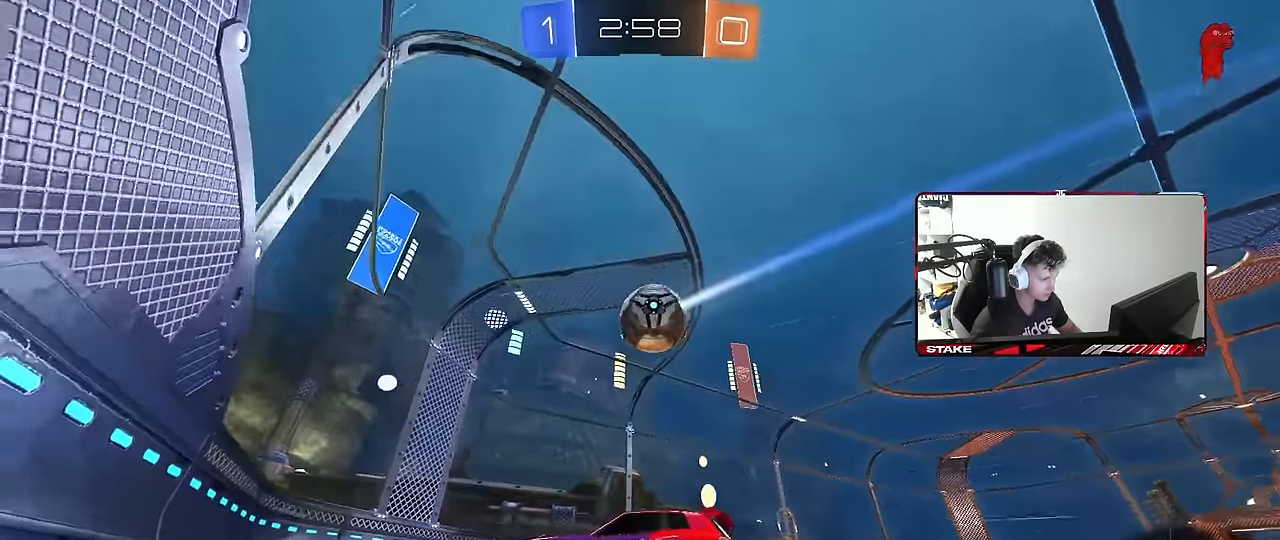
{"keys": ["w"], "mouse": [], "mouse_move": "still", "events": [[150, "d", "up"], [200, "d", "down"], [433, "d", "up"]]}
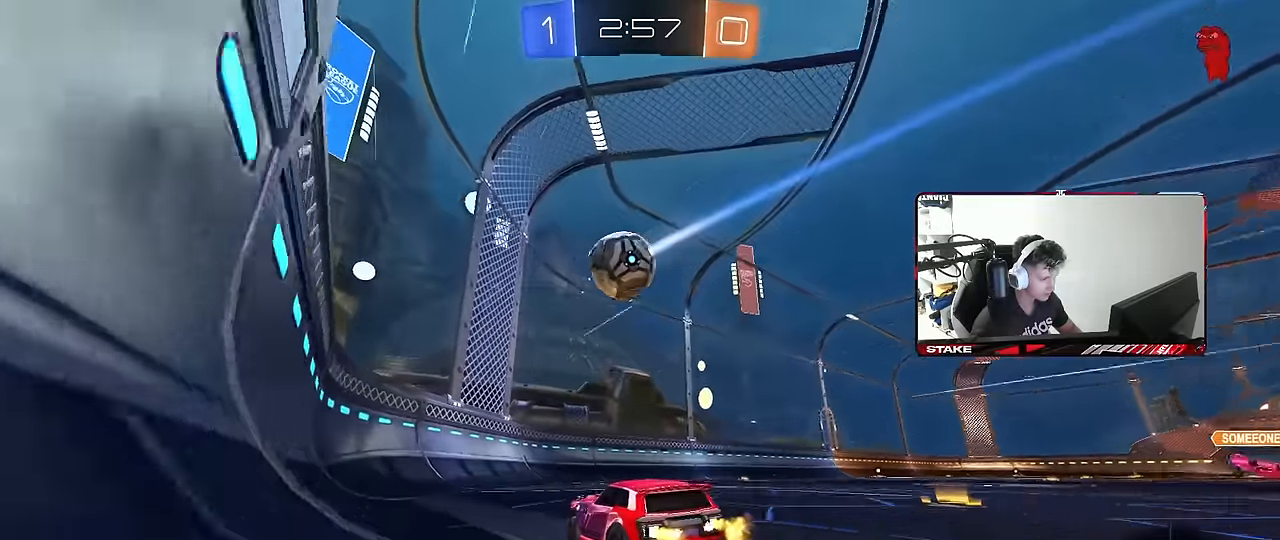
{"keys": [], "mouse": [], "mouse_move": "up", "events": [[67, "d", "down"], [167, "w", "up"], [217, "d", "up"], [217, "mouse_left", "down"], [217, "mouse_right", "down"], [267, "a", "down"], [267, "s", "down"], [300, "mouse_left", "up"], [350, "a", "up"], [350, "mouse_right", "up"], [350, "s", "up"]]}